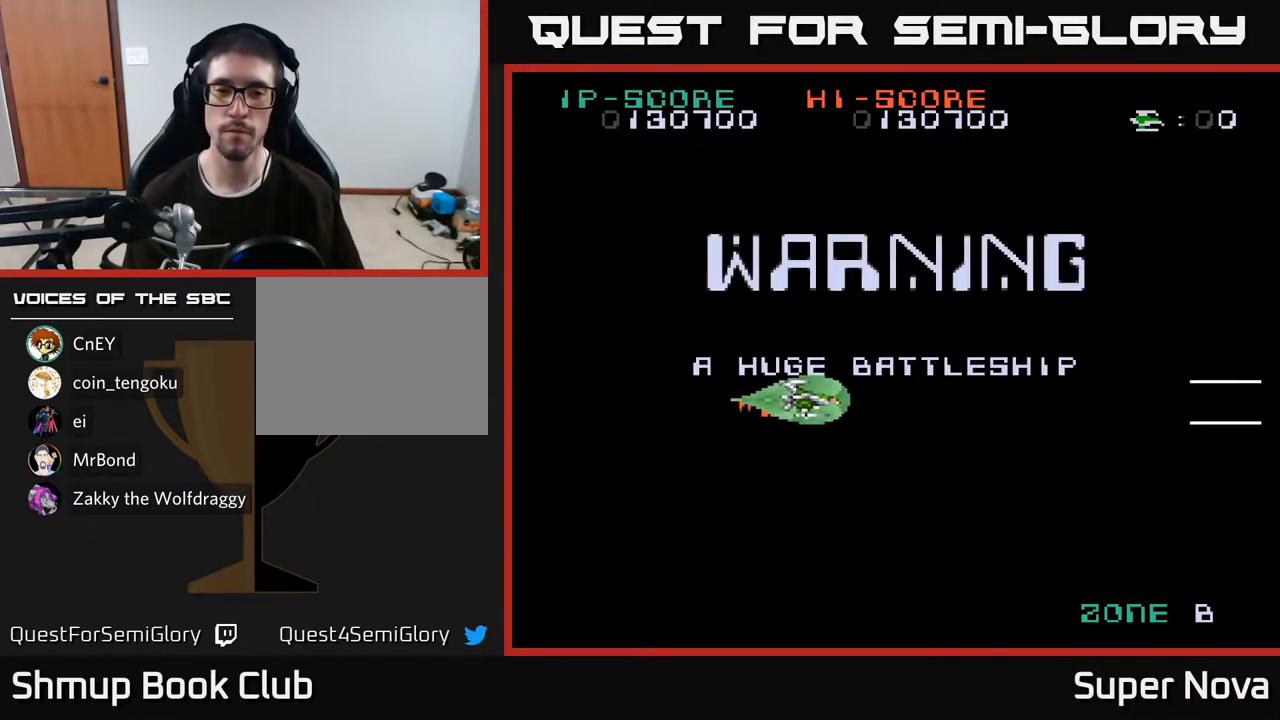
Gameplay with a controller (Xbox layout); each line is a JSON object with the inputs held at the frame after it. "events" lists button and stick changes between this image and that frame as [ms after this image, input, new state], when the widget could be followed in between. Not read: left_stick.
{"buttons": ["X", "DPAD_UP"], "right_stick": "center", "events": [[50, "DPAD_LEFT", "up"], [383, "DPAD_RIGHT", "down"], [433, "DPAD_UP", "down"], [467, "DPAD_RIGHT", "up"]]}
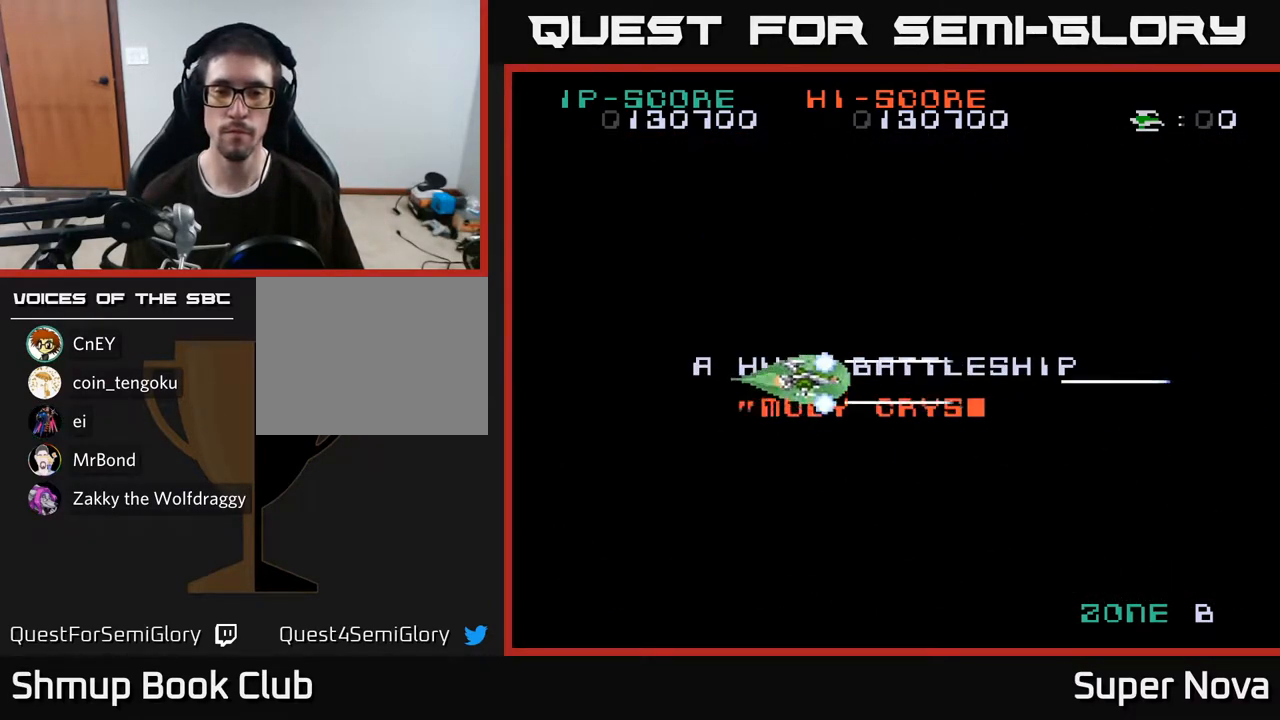
{"buttons": ["A", "DPAD_DOWN", "DPAD_RIGHT"], "right_stick": "center", "events": [[183, "DPAD_UP", "up"], [250, "A", "down"], [283, "X", "up"], [333, "DPAD_DOWN", "down"], [433, "DPAD_RIGHT", "down"]]}
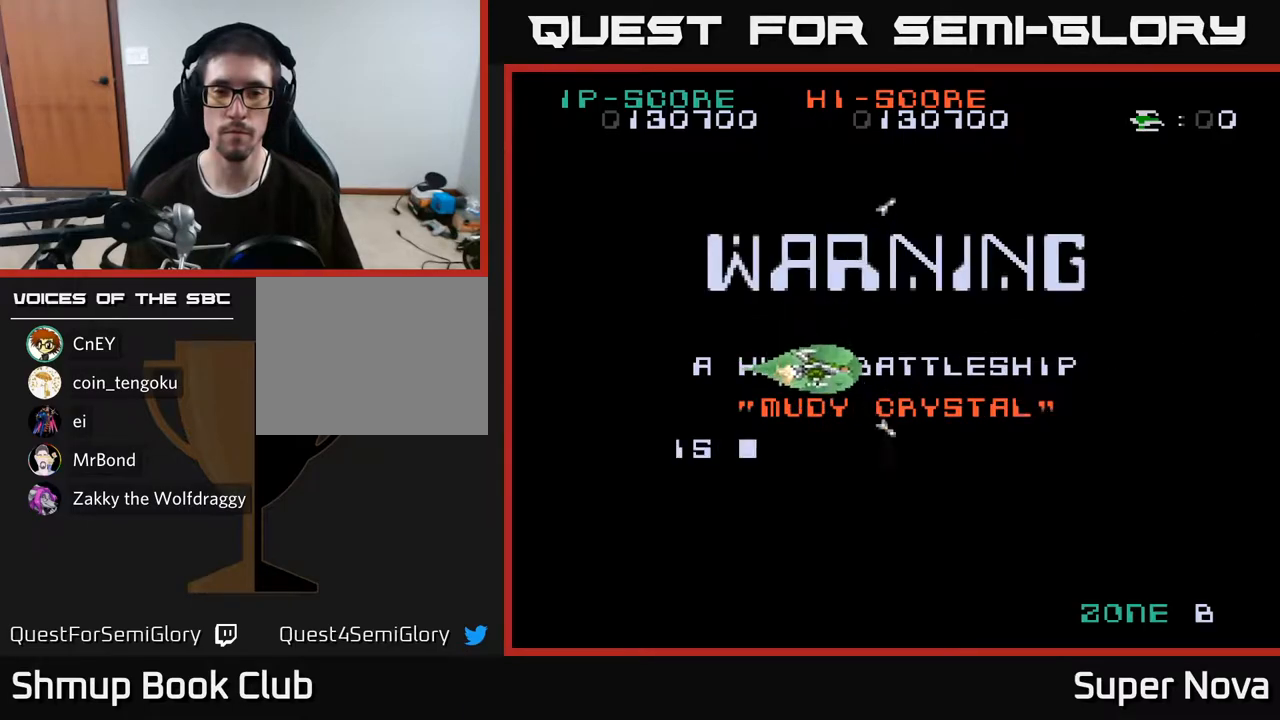
{"buttons": ["A", "X", "DPAD_LEFT"], "right_stick": "center", "events": [[100, "X", "down"], [150, "DPAD_DOWN", "up"], [350, "DPAD_RIGHT", "up"], [383, "DPAD_UP", "down"], [400, "DPAD_LEFT", "down"], [450, "DPAD_UP", "up"]]}
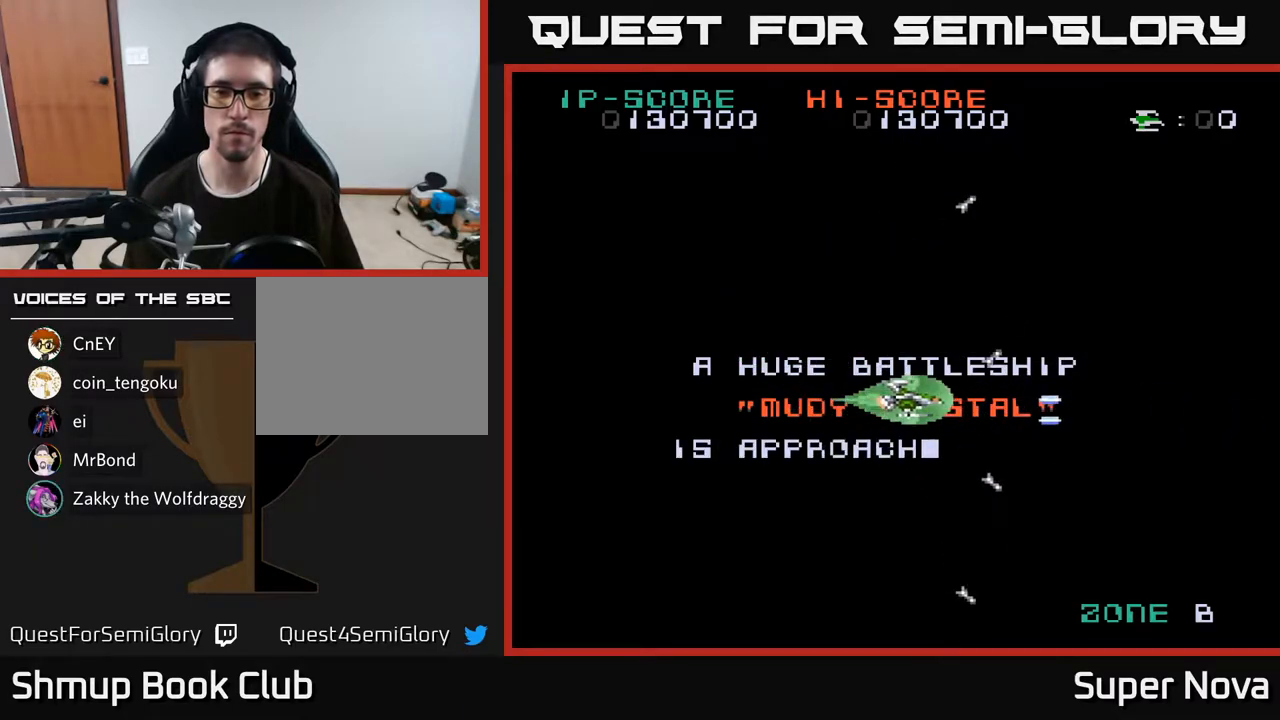
{"buttons": [], "right_stick": "center", "events": [[33, "A", "up"], [133, "DPAD_LEFT", "up"], [133, "X", "up"]]}
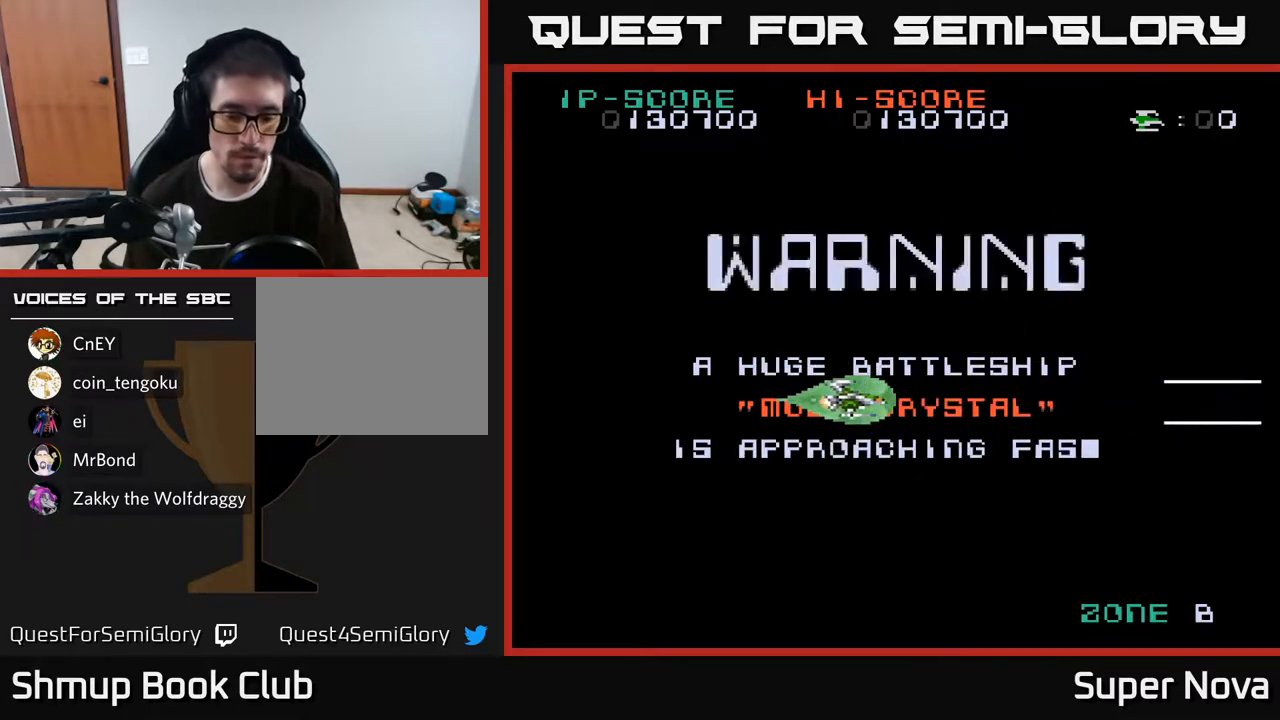
{"buttons": [], "right_stick": "center", "events": []}
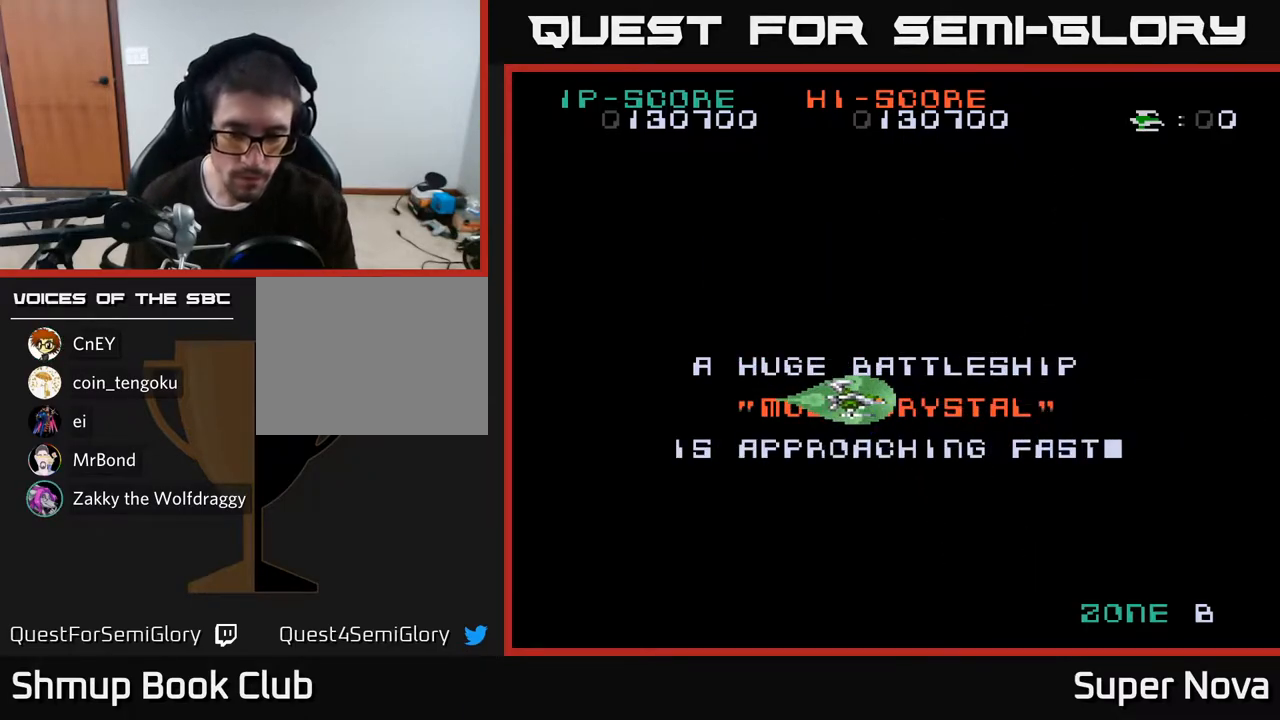
{"buttons": [], "right_stick": "center", "events": []}
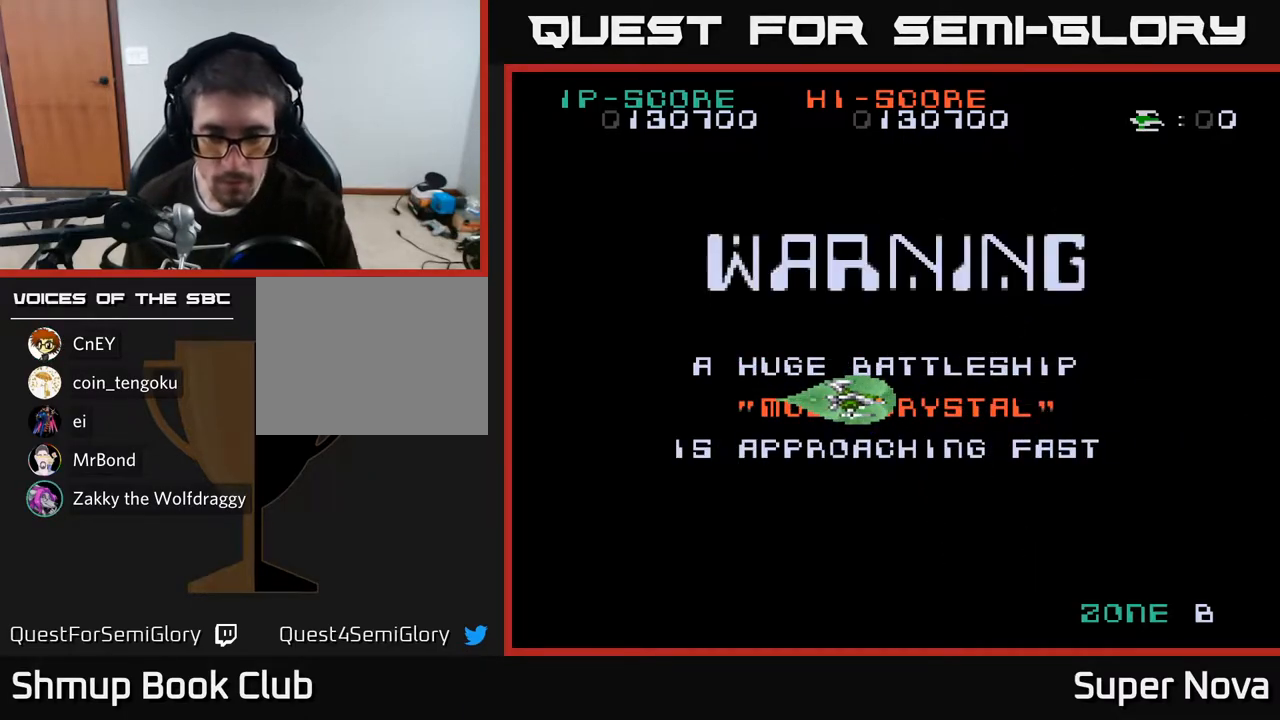
{"buttons": [], "right_stick": "center", "events": []}
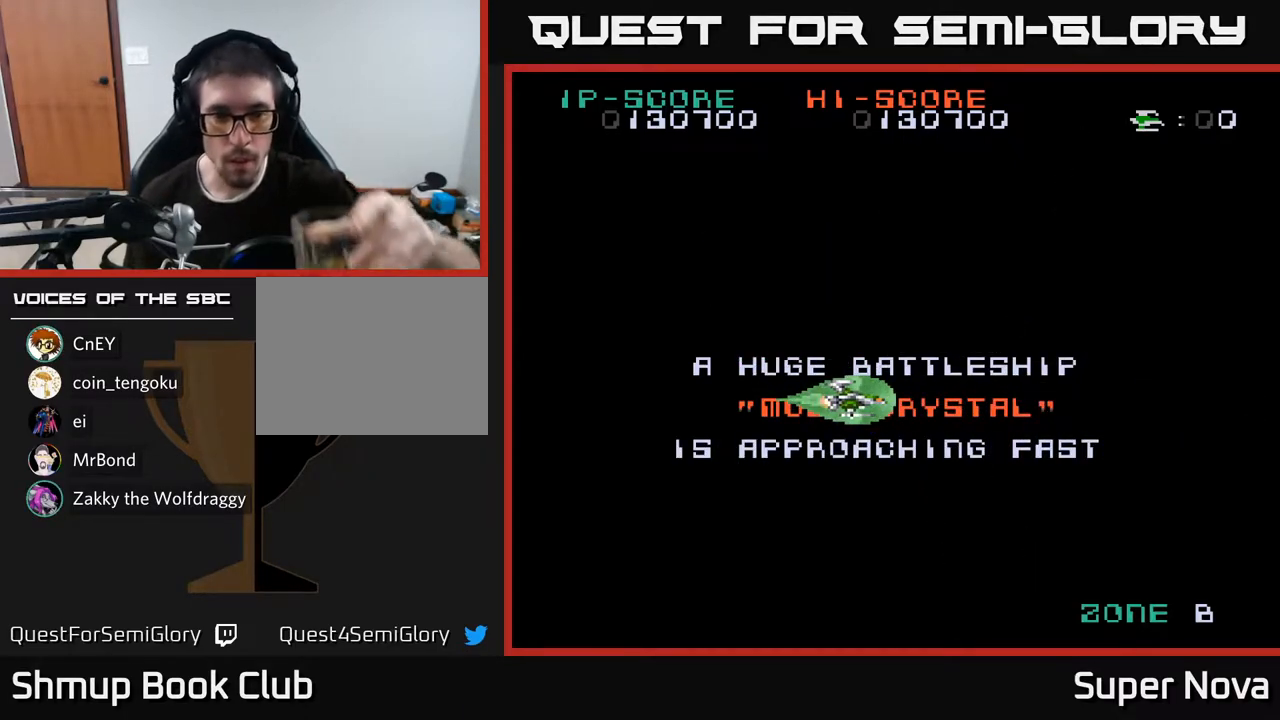
{"buttons": [], "right_stick": "center", "events": []}
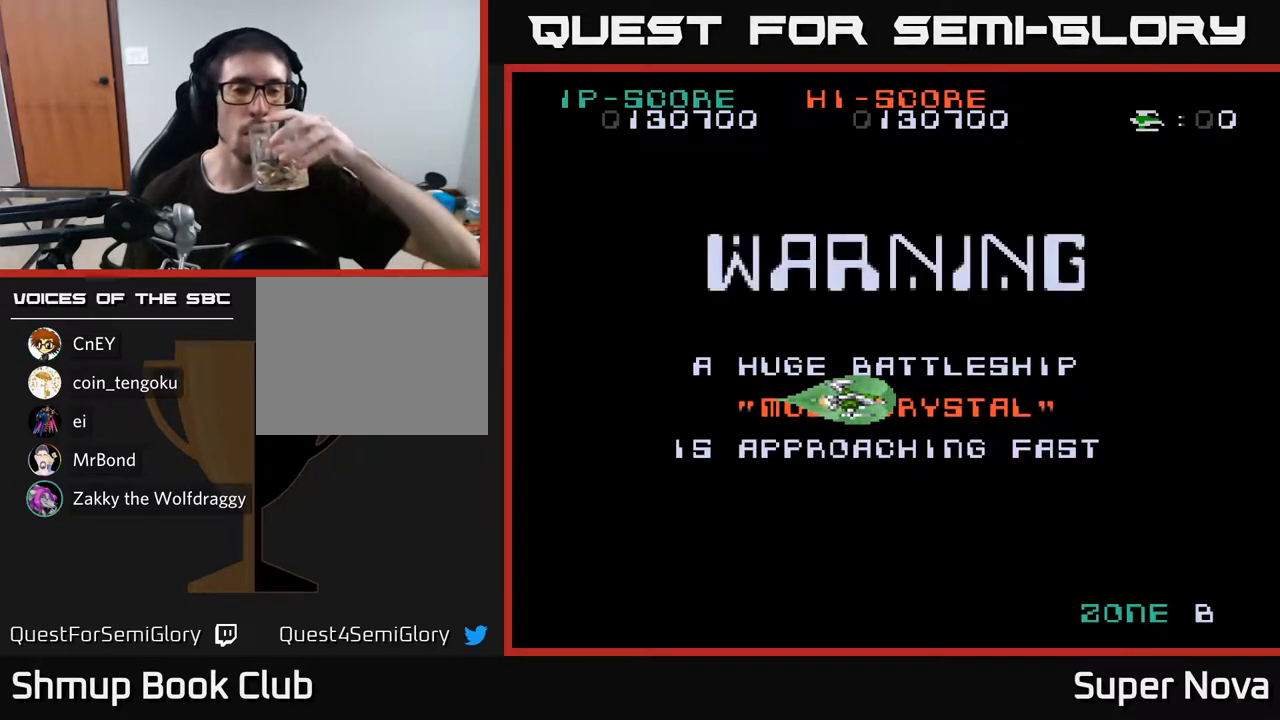
{"buttons": [], "right_stick": "center", "events": []}
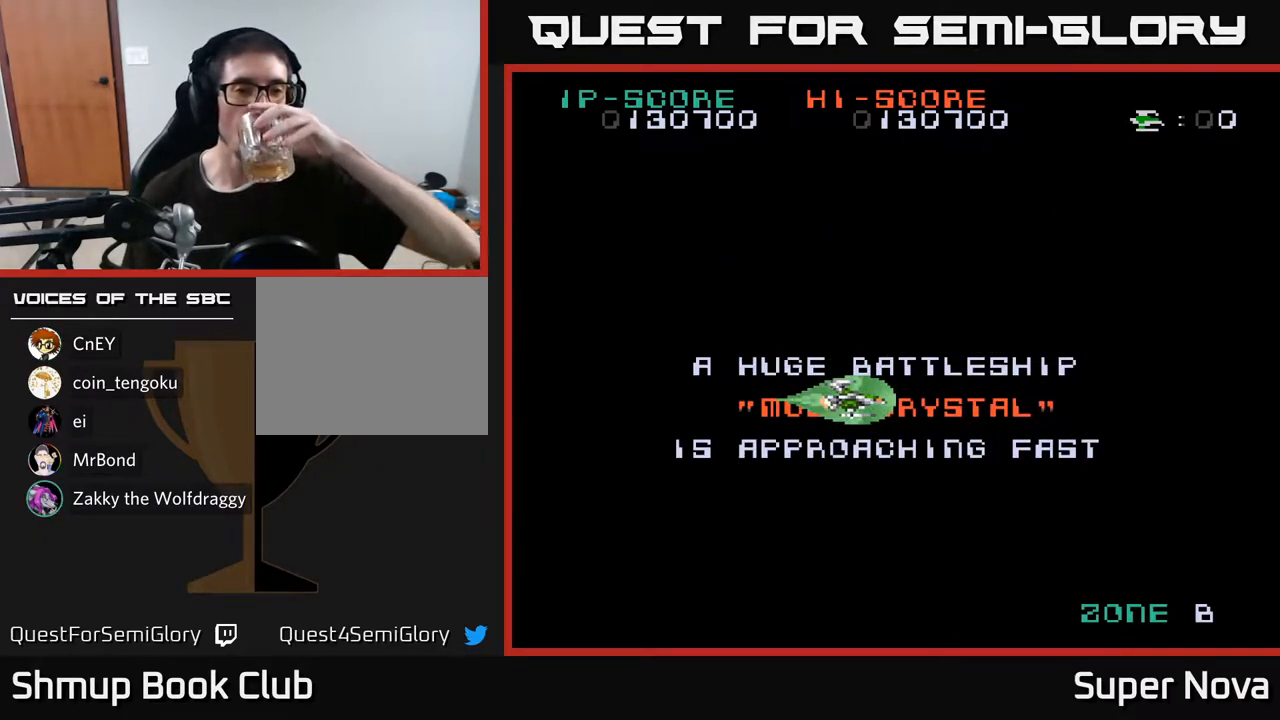
{"buttons": [], "right_stick": "center", "events": []}
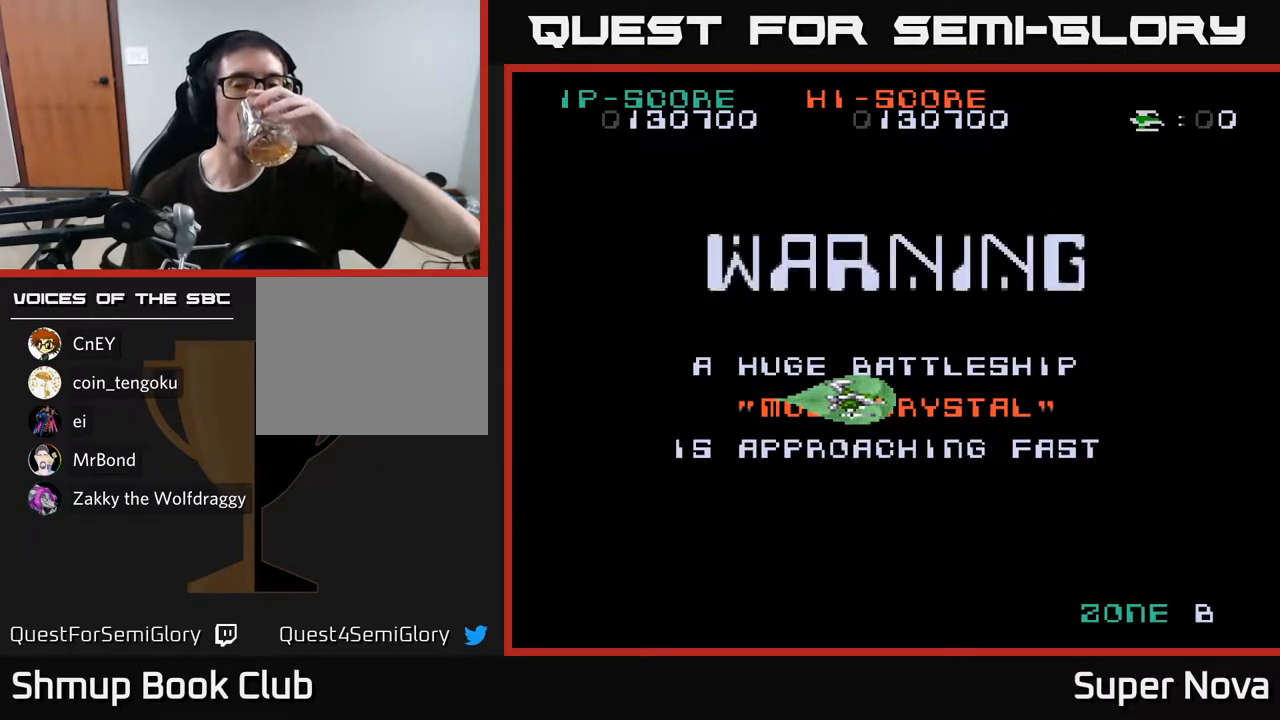
{"buttons": [], "right_stick": "center", "events": []}
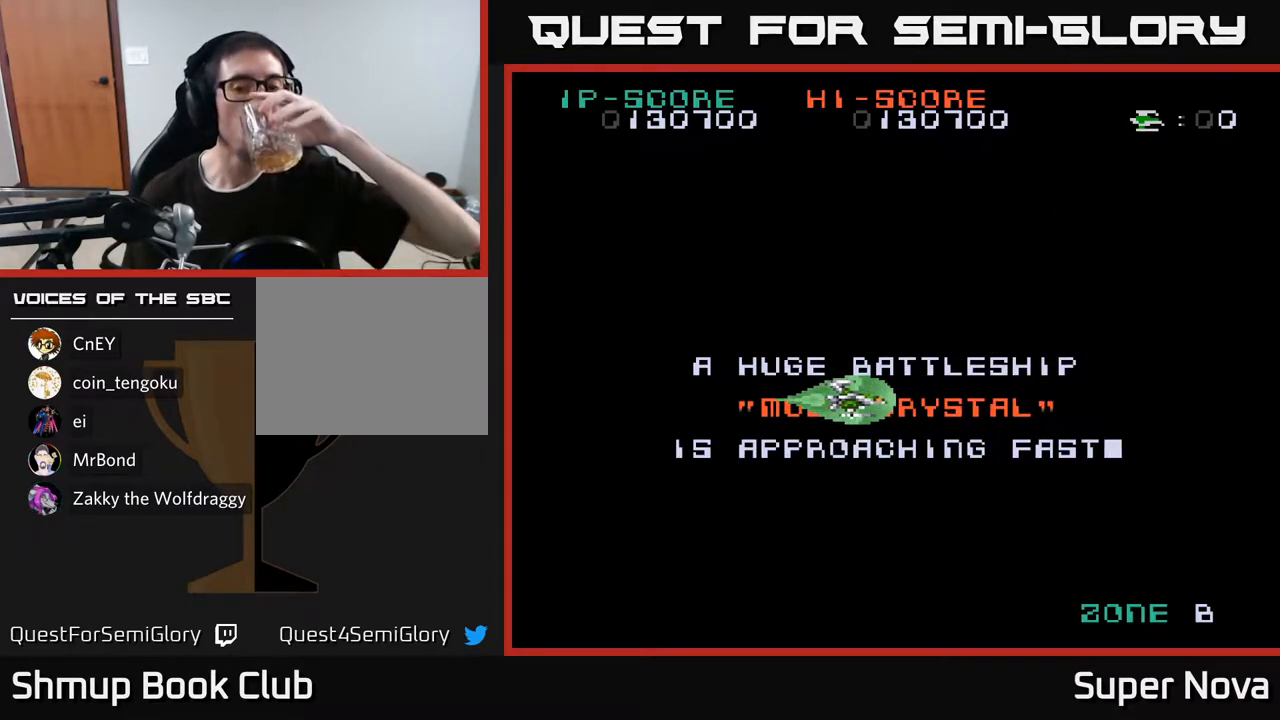
{"buttons": [], "right_stick": "center", "events": []}
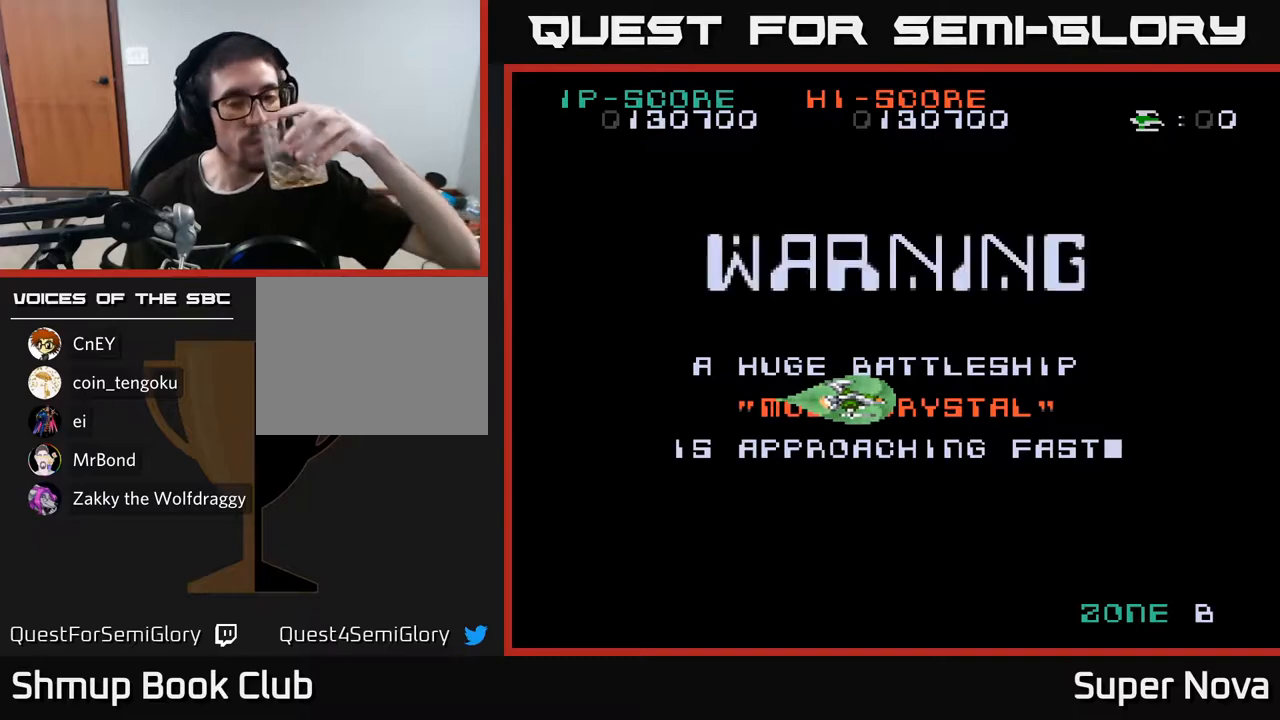
{"buttons": ["X"], "right_stick": "center", "events": [[467, "X", "down"]]}
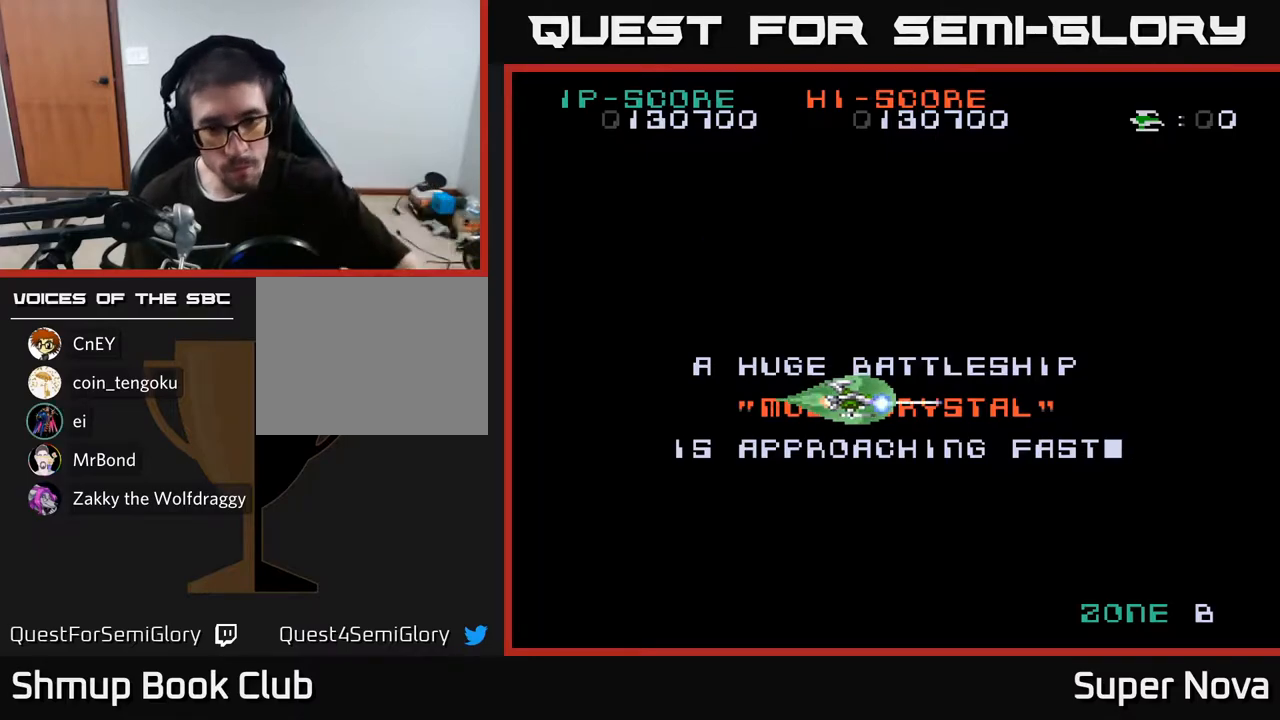
{"buttons": ["X"], "right_stick": "center", "events": []}
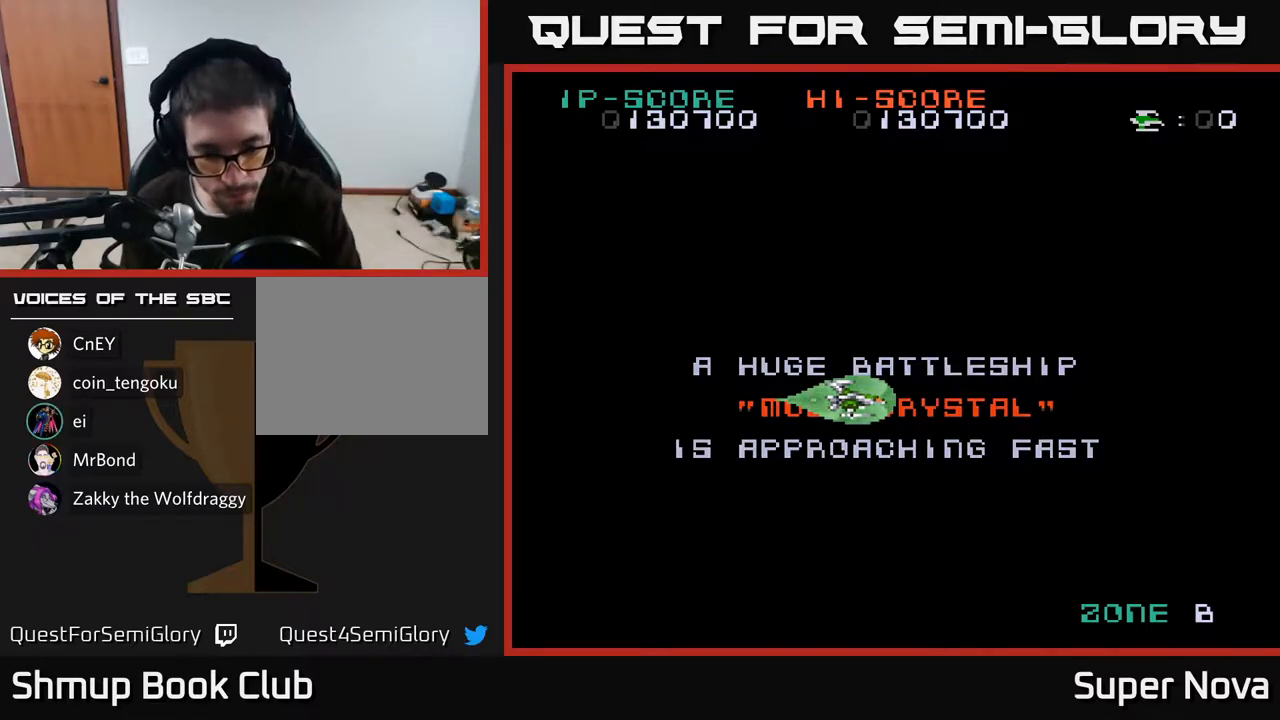
{"buttons": ["X"], "right_stick": "center", "events": []}
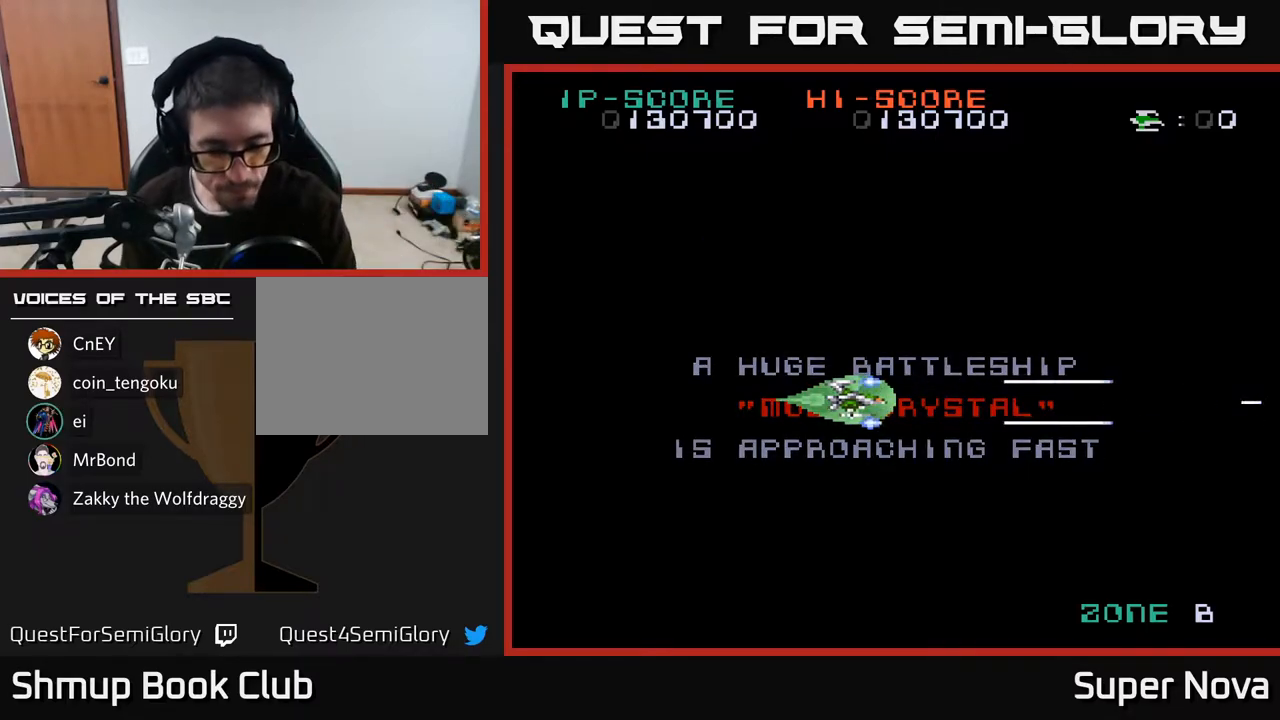
{"buttons": ["X"], "right_stick": "center", "events": []}
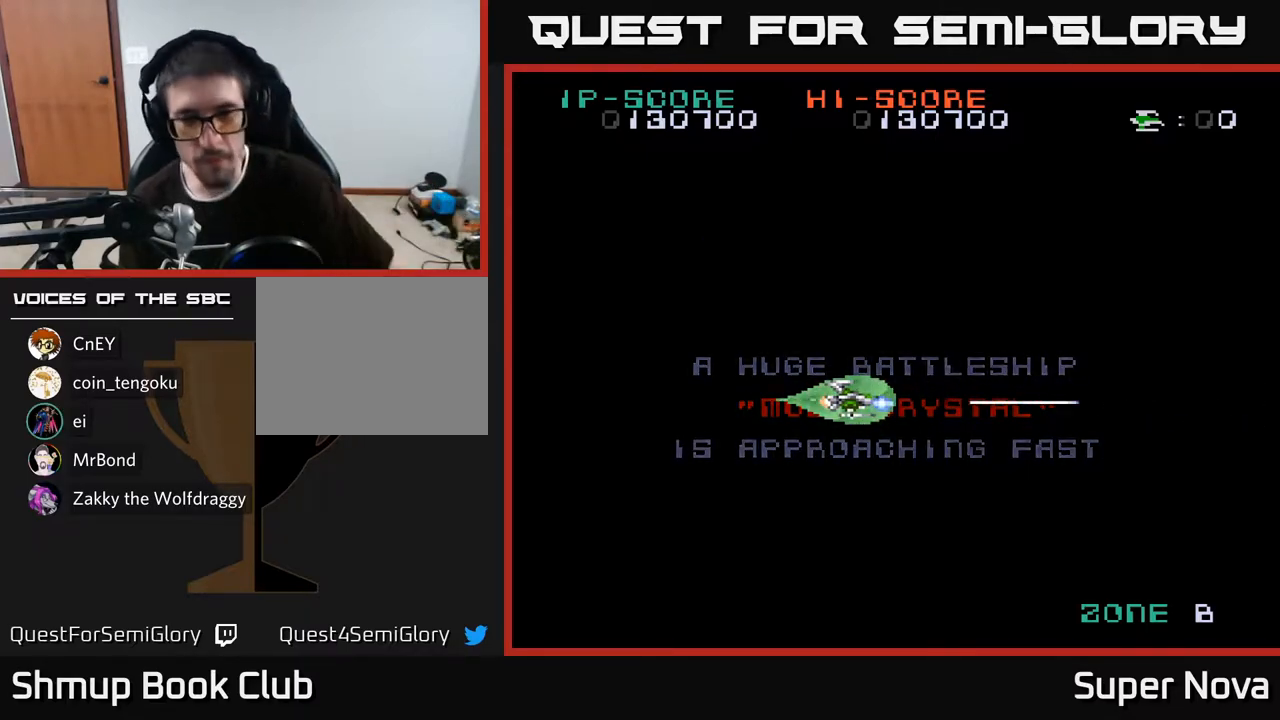
{"buttons": ["A", "X"], "right_stick": "center", "events": [[133, "A", "down"]]}
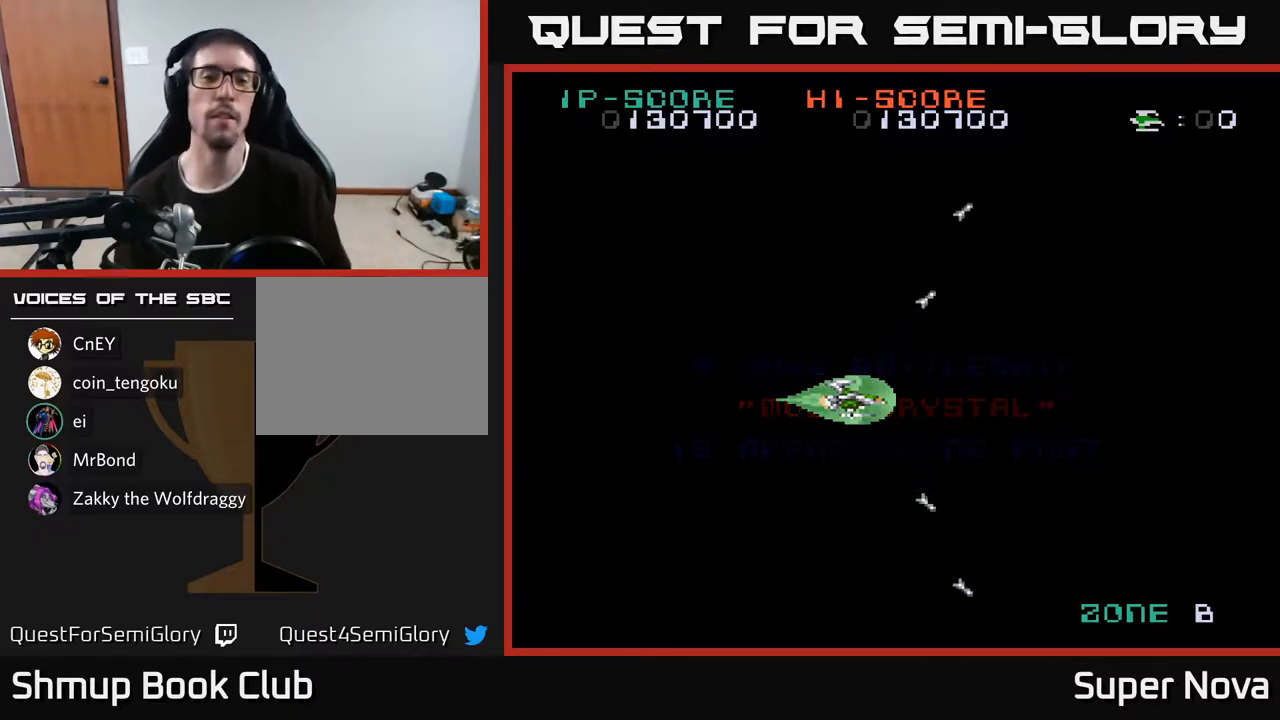
{"buttons": ["X"], "right_stick": "center", "events": [[383, "A", "up"]]}
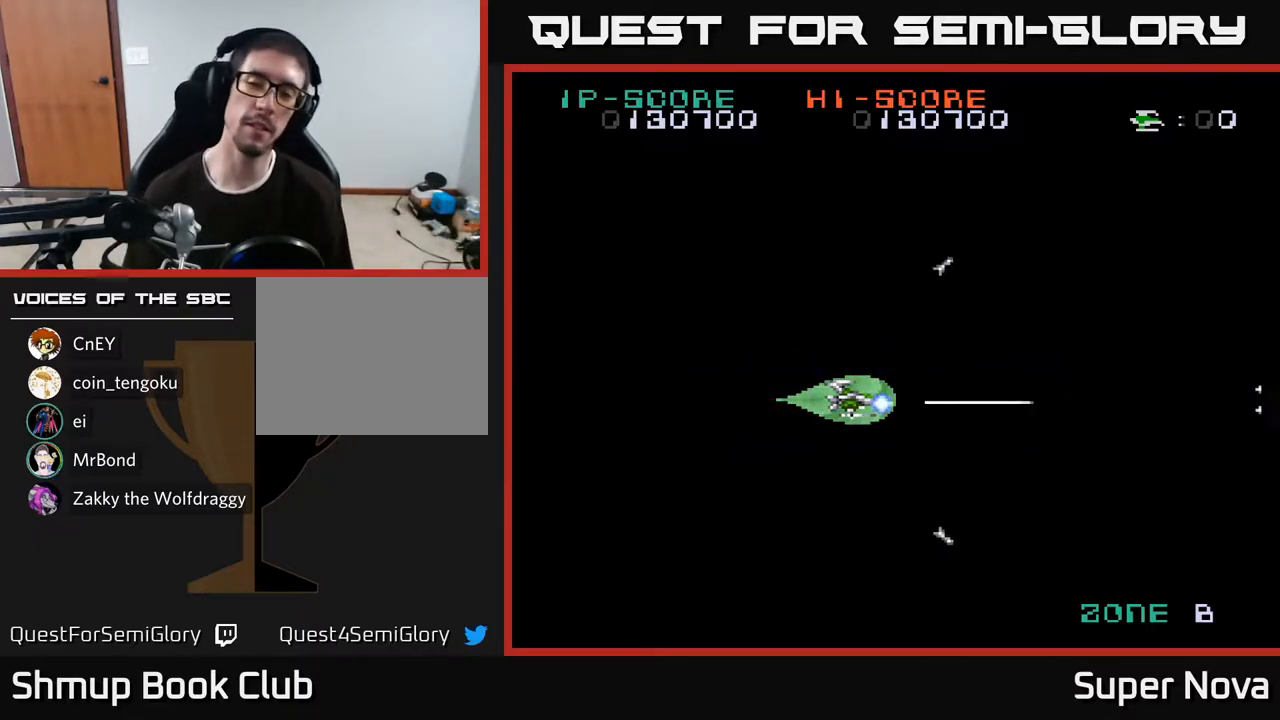
{"buttons": ["A", "X"], "right_stick": "center", "events": [[333, "DPAD_UP", "down"], [383, "A", "down"], [483, "DPAD_UP", "up"]]}
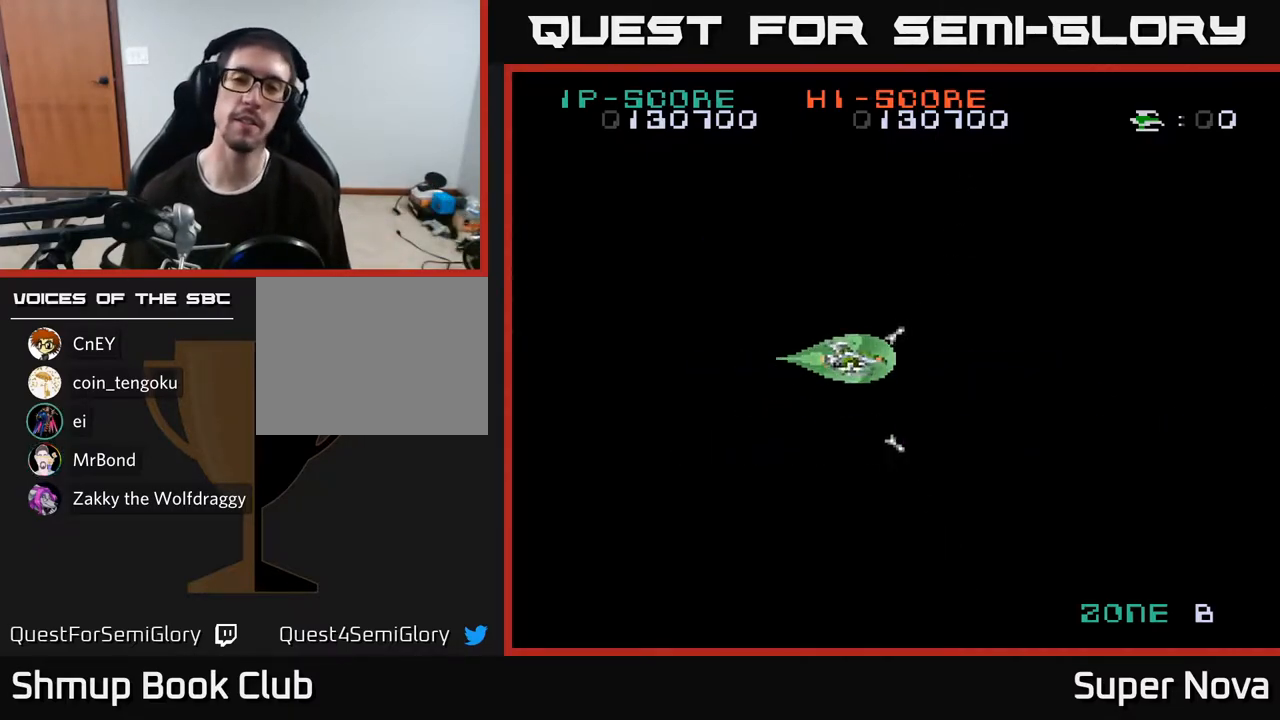
{"buttons": ["X"], "right_stick": "center", "events": [[150, "A", "up"], [217, "DPAD_RIGHT", "down"], [500, "DPAD_RIGHT", "up"]]}
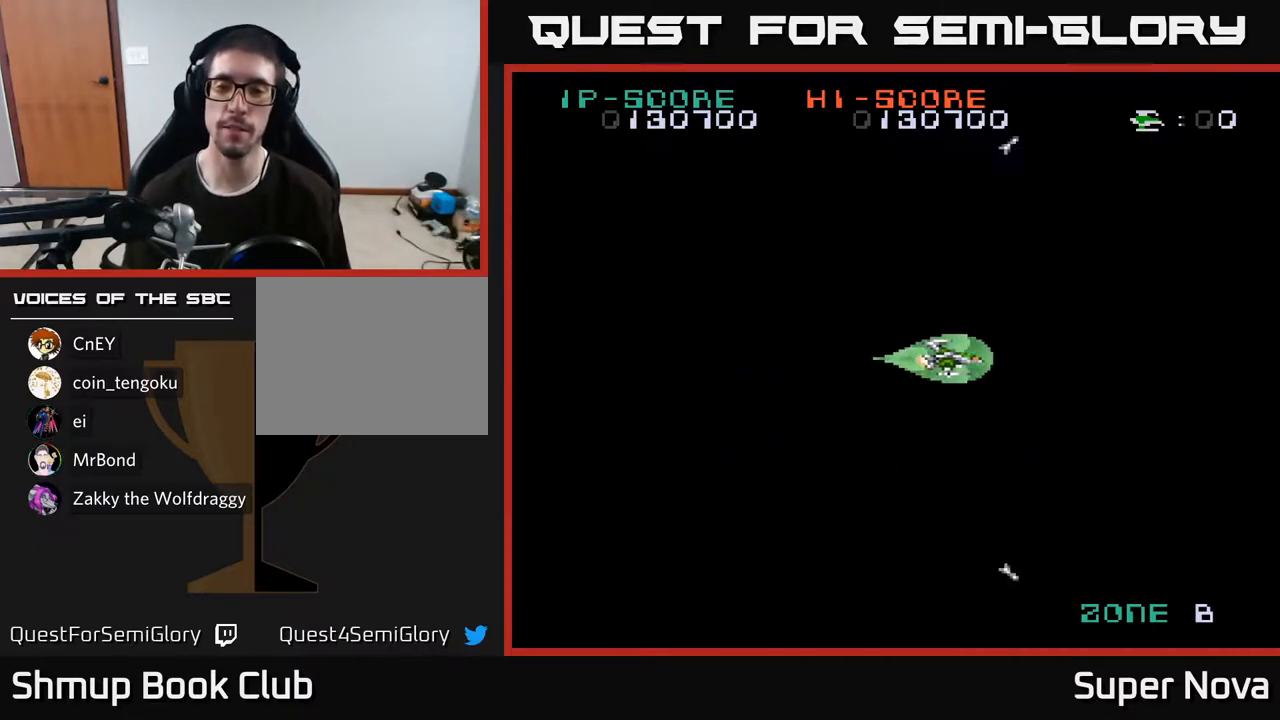
{"buttons": ["A", "X"], "right_stick": "center", "events": [[483, "A", "down"]]}
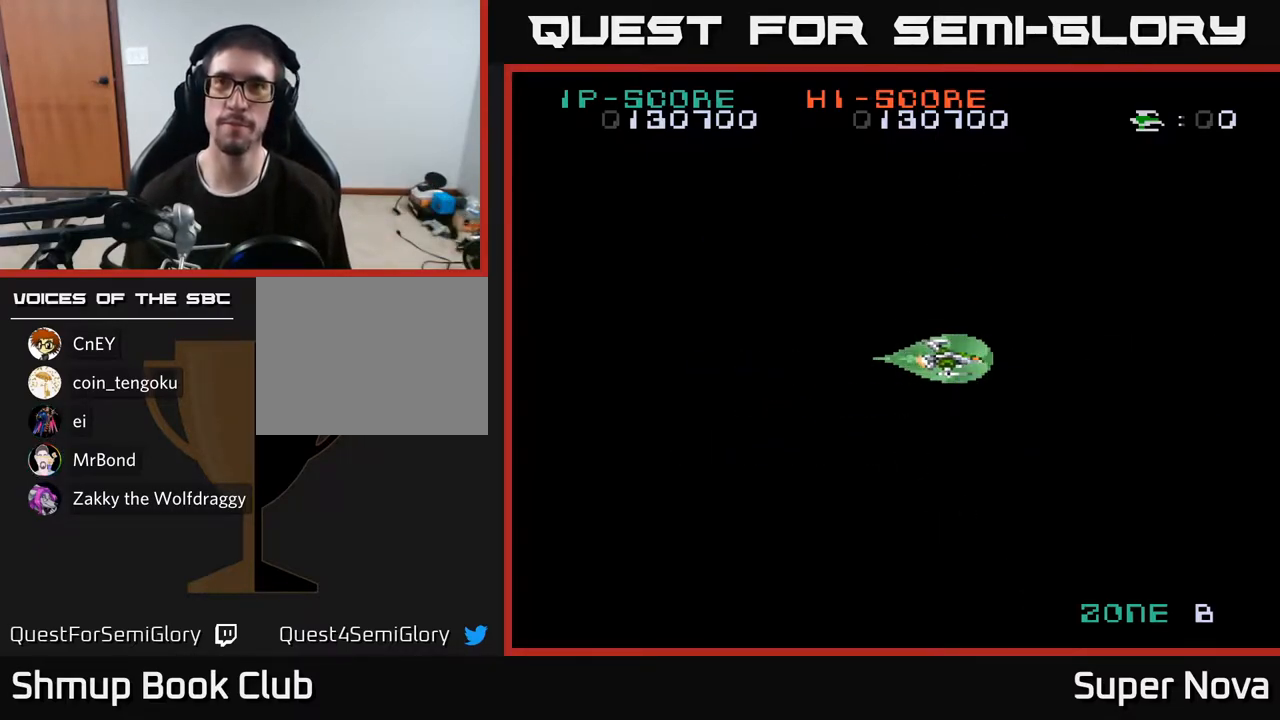
{"buttons": ["A", "X"], "right_stick": "center", "events": []}
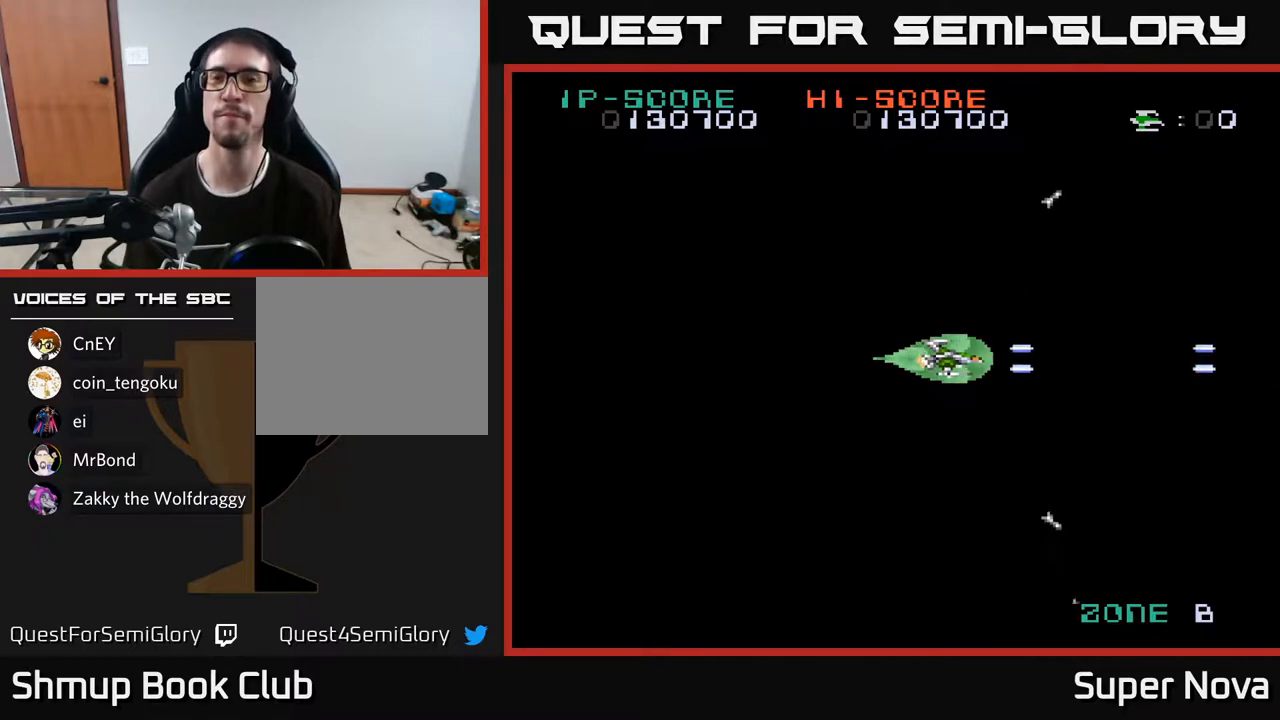
{"buttons": ["A", "X"], "right_stick": "center", "events": []}
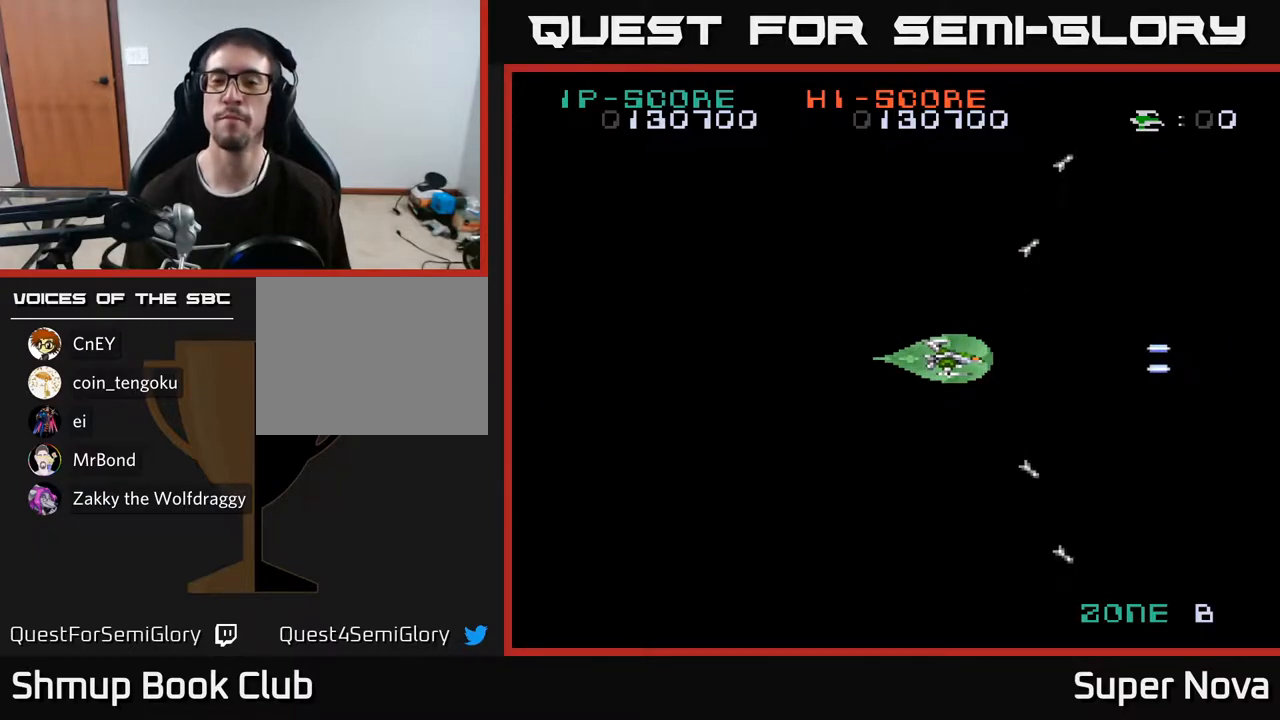
{"buttons": ["A", "X"], "right_stick": "center", "events": []}
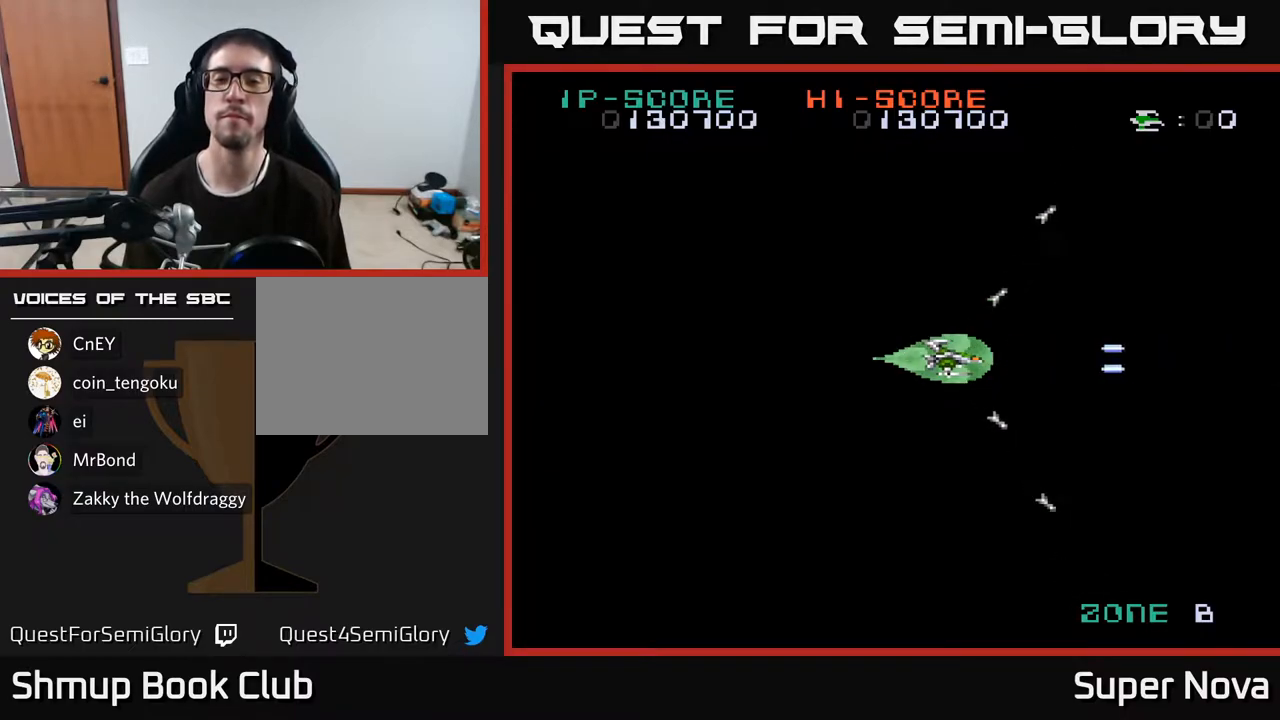
{"buttons": [], "right_stick": "center", "events": [[267, "A", "up"], [450, "X", "up"]]}
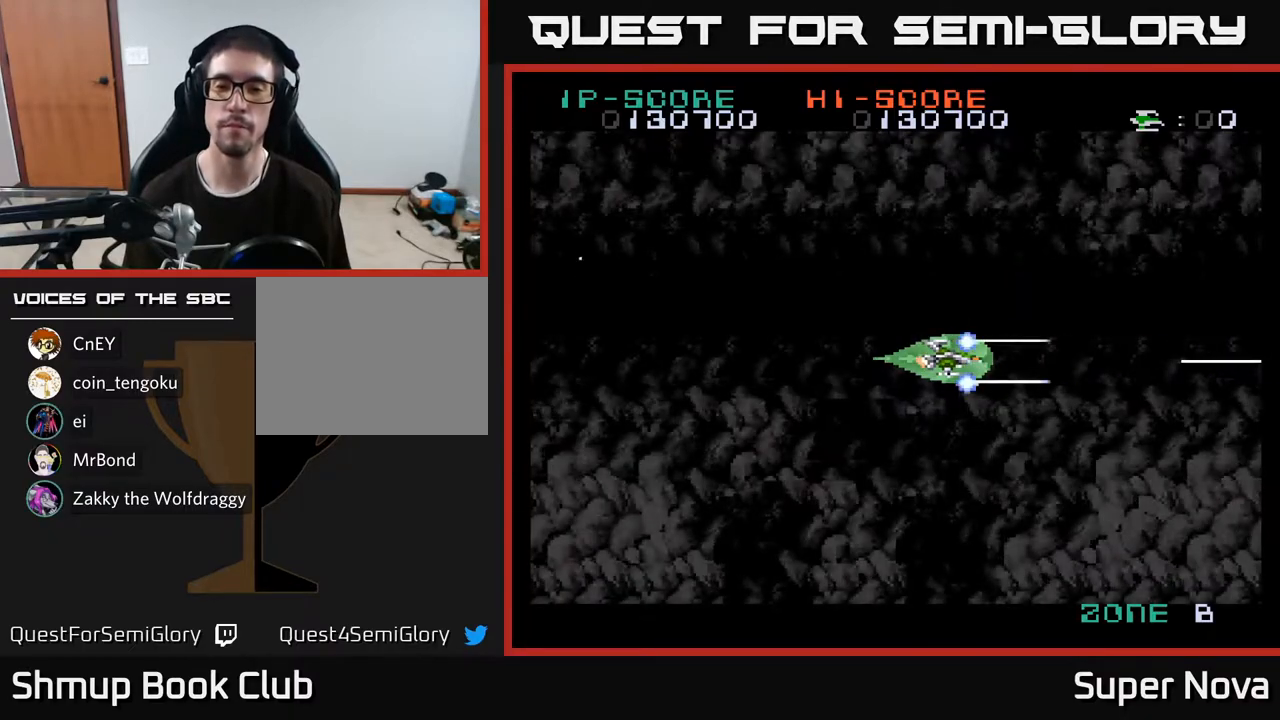
{"buttons": ["X"], "right_stick": "center", "events": [[117, "X", "down"]]}
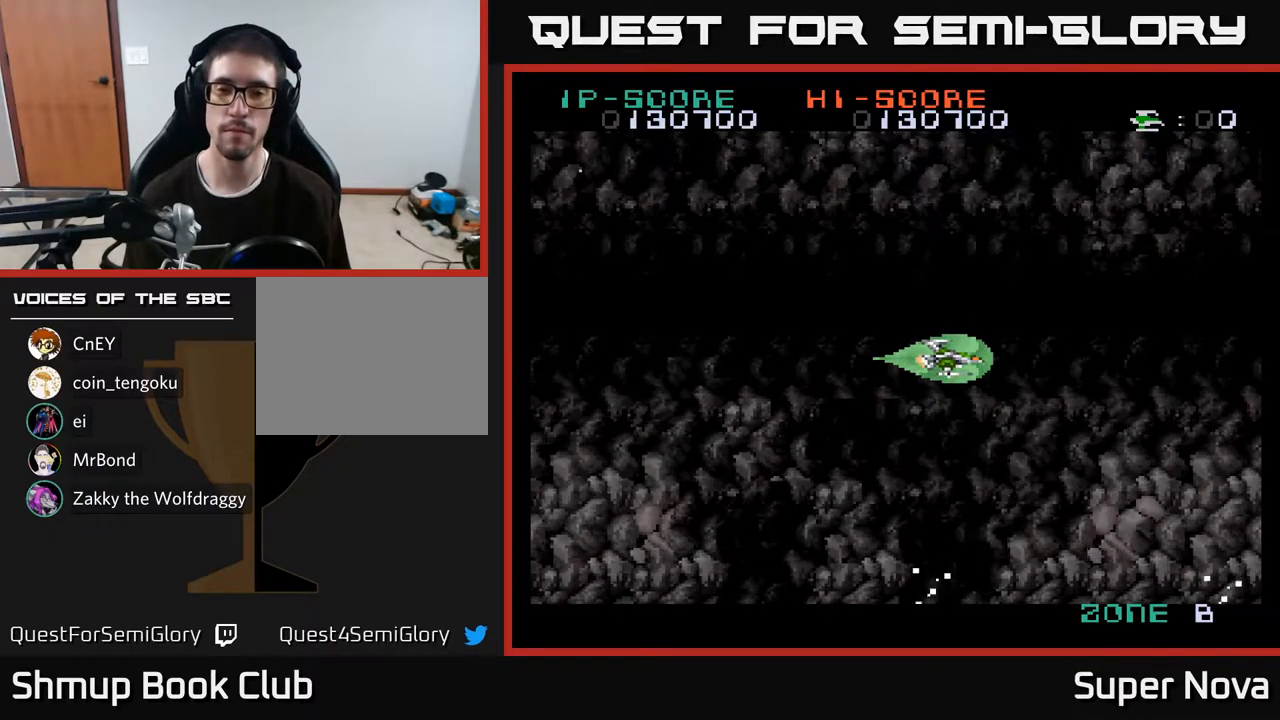
{"buttons": ["X", "DPAD_DOWN"], "right_stick": "center", "events": [[333, "DPAD_DOWN", "down"]]}
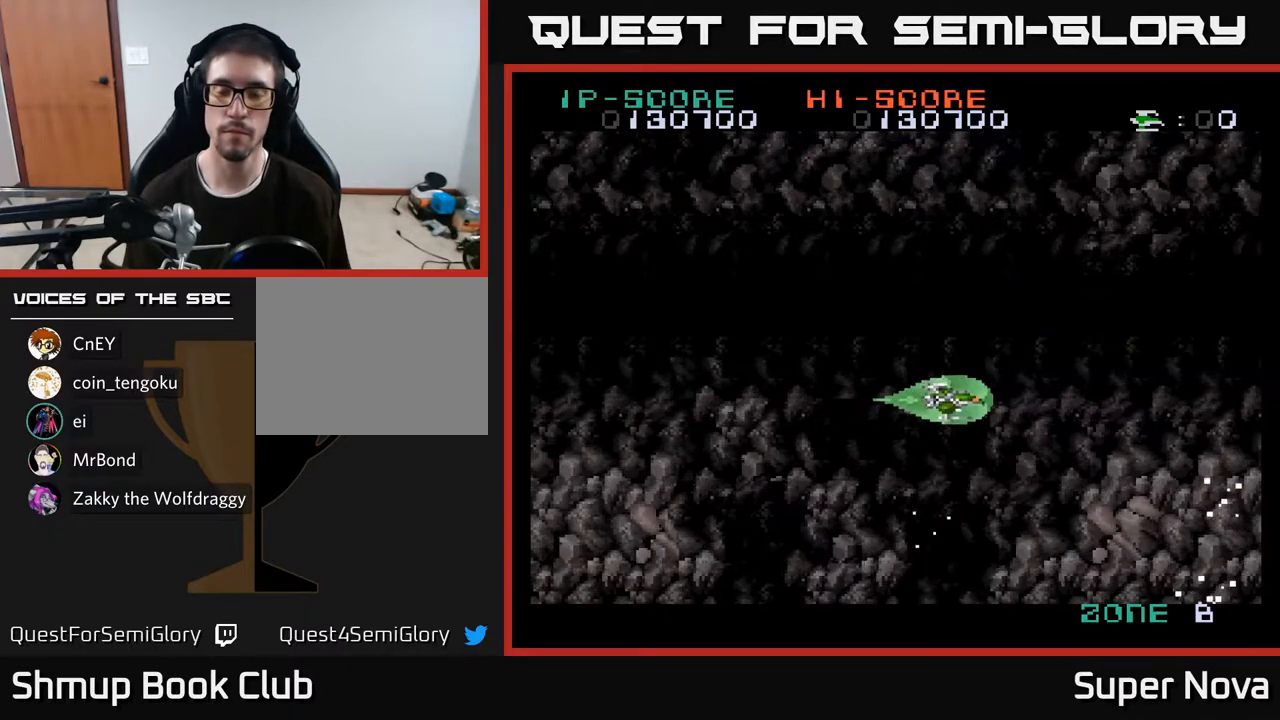
{"buttons": ["A"], "right_stick": "center", "events": [[100, "DPAD_DOWN", "up"], [133, "A", "down"], [133, "DPAD_LEFT", "down"], [300, "DPAD_UP", "down"], [350, "X", "up"], [433, "DPAD_LEFT", "up"], [467, "DPAD_UP", "up"]]}
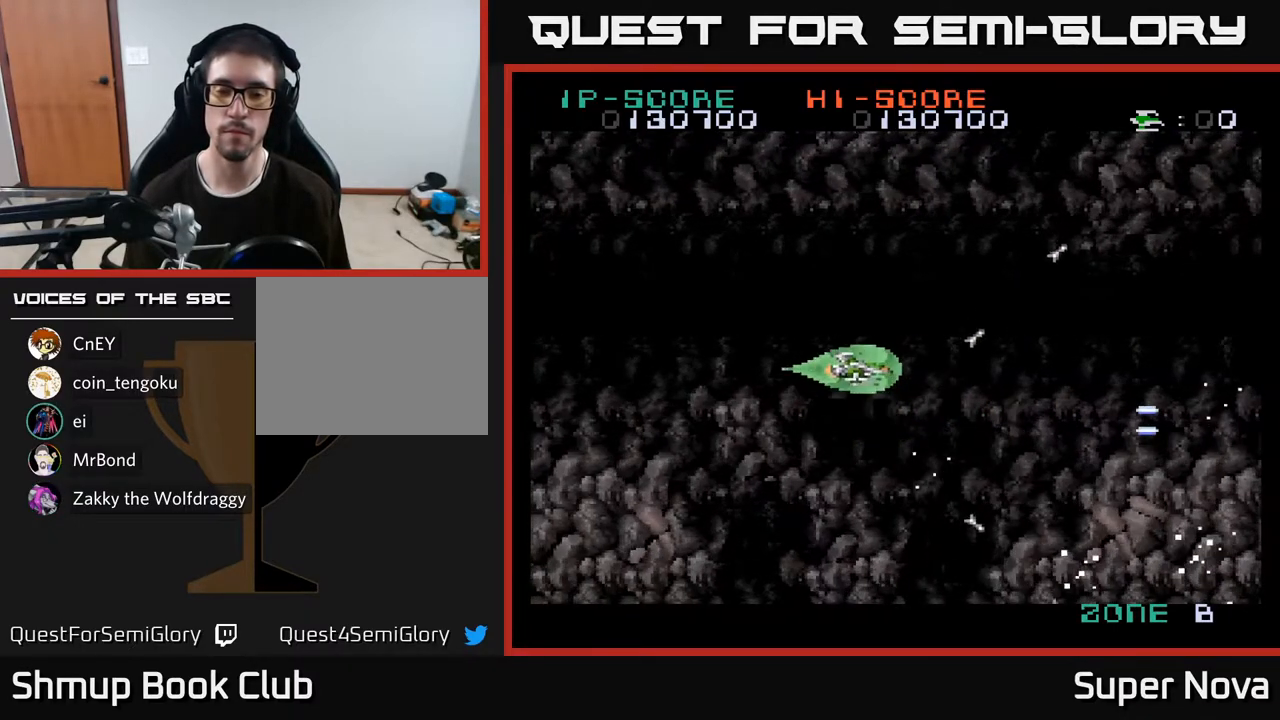
{"buttons": ["A", "X", "DPAD_RIGHT"], "right_stick": "center", "events": [[17, "DPAD_RIGHT", "down"], [300, "X", "down"]]}
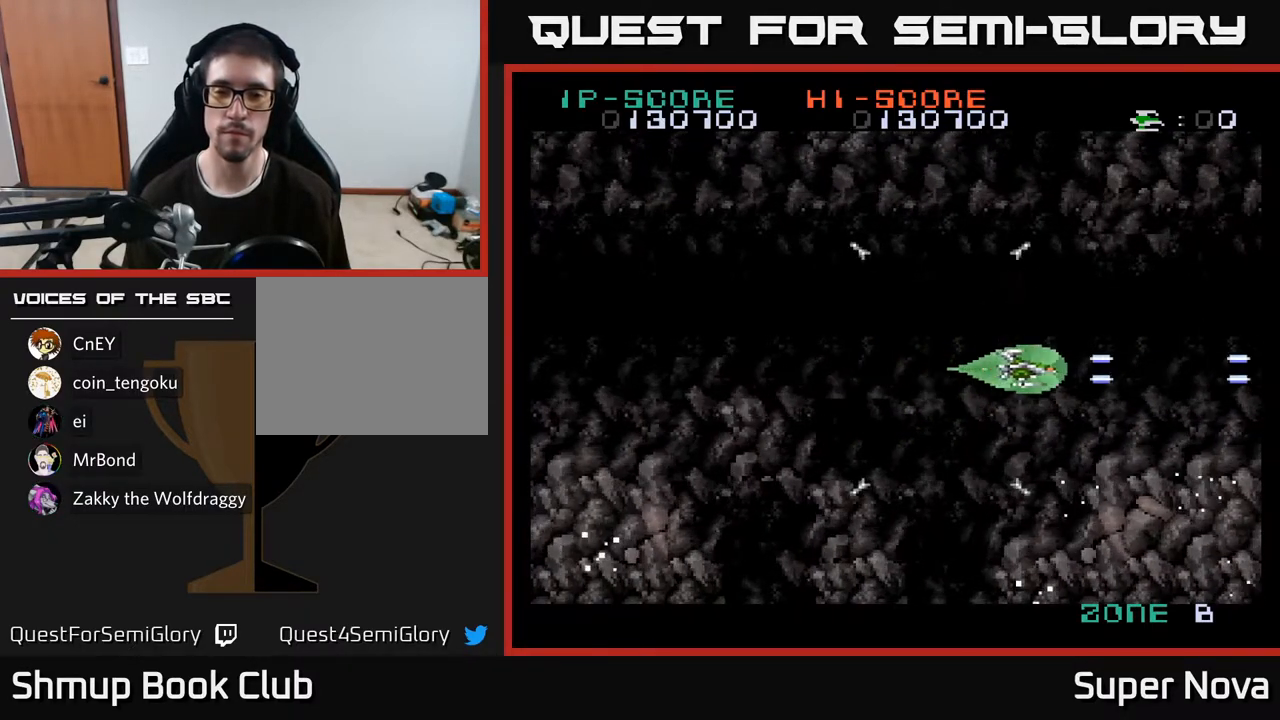
{"buttons": ["A", "X", "DPAD_LEFT"], "right_stick": "center", "events": [[267, "DPAD_DOWN", "down"], [267, "DPAD_RIGHT", "up"], [333, "DPAD_DOWN", "up"], [333, "DPAD_LEFT", "down"]]}